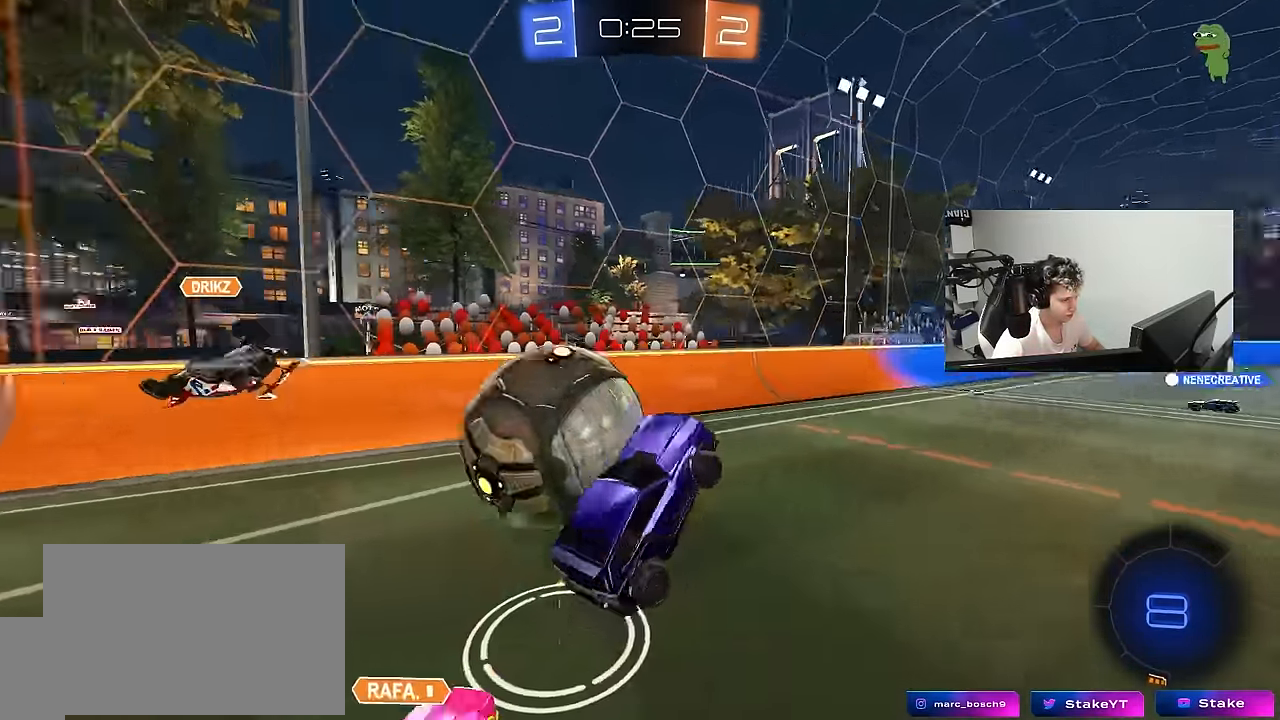
Gameplay with keyboard and mouse; each line is a JSON object with the keys and mouse buttons held at the frame after it. "events" lists presses ("down") and releases ("up") of "1", "2", "3", "4", "5", "a", "alt", "c", "caps_lock", "ctrl", "d", "e", "f", "g", "q", "r", "s", "shift", "space", "t", "tab", "v", "w", "x", "z", "mouse_left", "mouse_wheel" and "mouse_right" between this image and that frame as [ms after this image, input, new state], when the widget could be followed in between. "mouse_left", "mouse_wheel", "mouse_right" = the "left", "wheel", "right" buttons of the "mouse" list. No other keys are recorded. "wheel" means that the mouse wheel is clicked or scrolled. "mouse_move" is the direction in which the mouse moves at that frame (one of eight, or "still"), when it could be read.
{"keys": ["w"], "mouse": [], "mouse_move": "still", "events": [[34, "d", "up"], [167, "w", "up"], [217, "a", "down"], [500, "a", "up"], [500, "w", "down"]]}
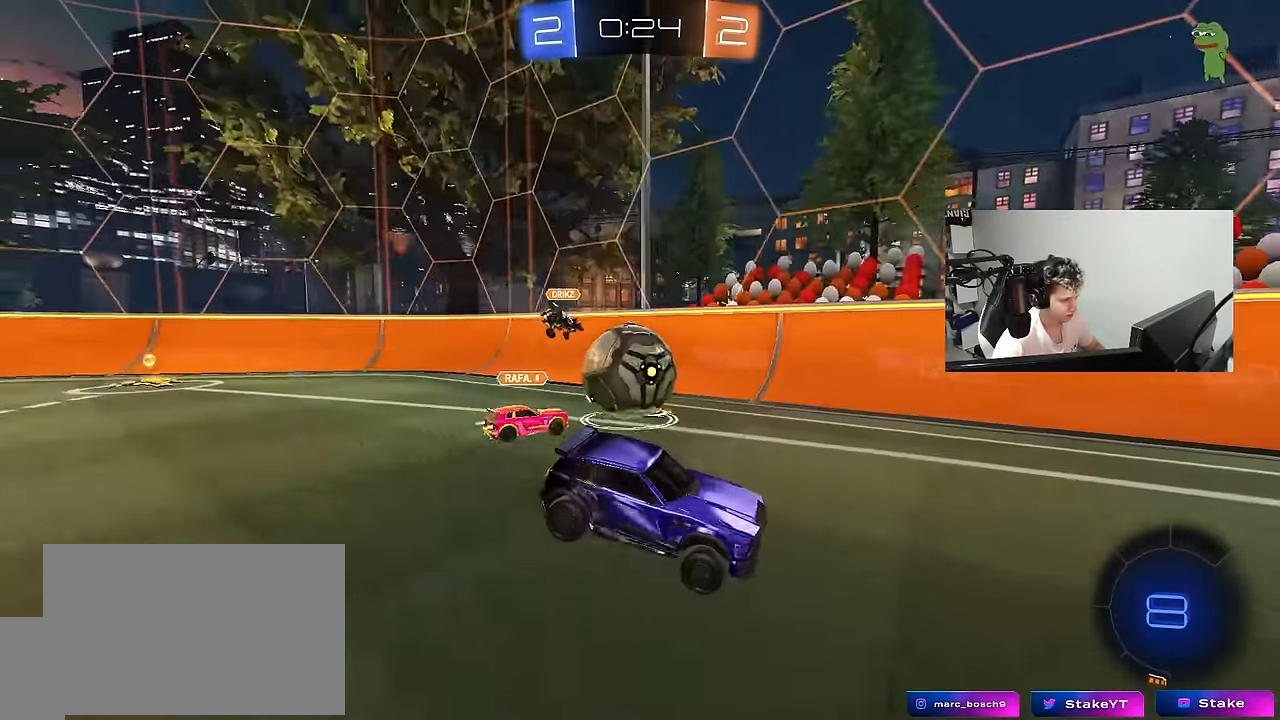
{"keys": ["w"], "mouse": ["left", "right"], "mouse_move": "still", "events": [[84, "mouse_left", "down"], [467, "mouse_right", "down"]]}
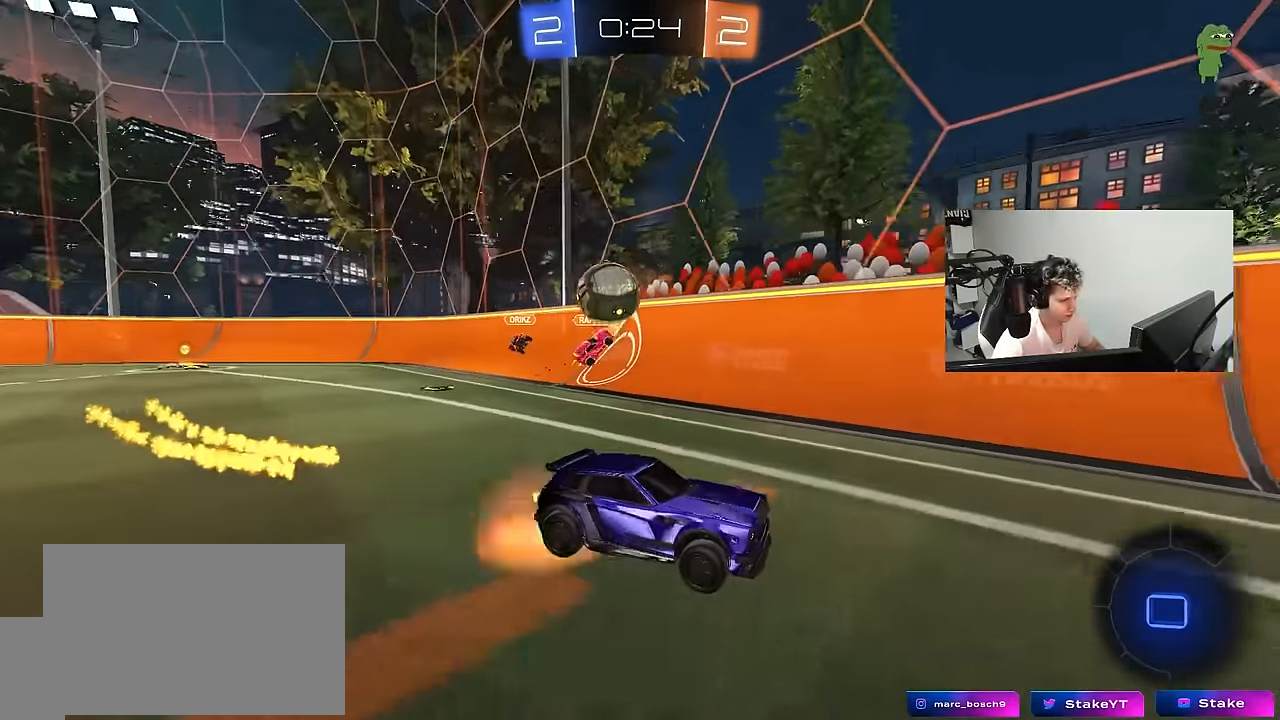
{"keys": ["d", "s", "shift"], "mouse": [], "mouse_move": "still", "events": [[17, "d", "down"], [50, "mouse_left", "up"], [50, "mouse_right", "up"], [50, "shift", "down"], [100, "mouse_right", "down"], [200, "s", "down"], [200, "space", "down"], [200, "w", "up"], [300, "mouse_right", "up"], [334, "space", "up"]]}
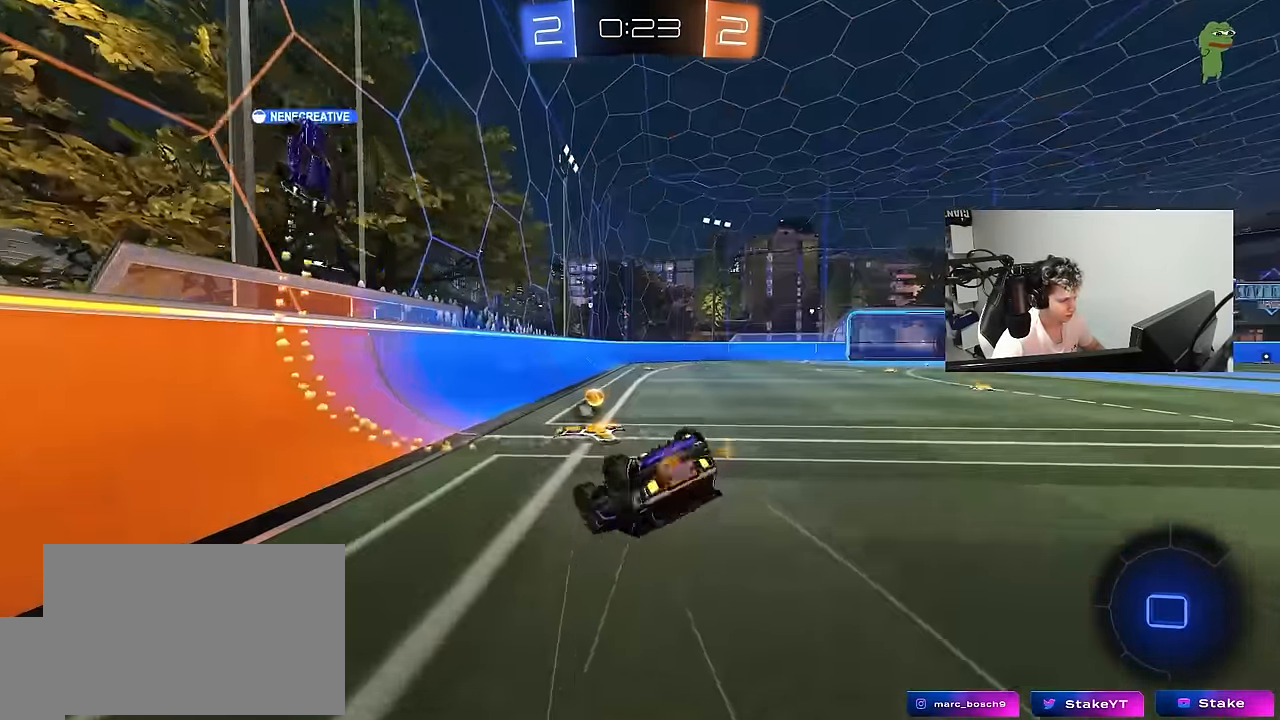
{"keys": ["space"], "mouse": ["left"], "mouse_move": "still", "events": [[67, "s", "up"], [167, "s", "down"], [350, "mouse_left", "down"], [350, "space", "down"], [400, "shift", "up"], [450, "d", "up"], [450, "s", "up"]]}
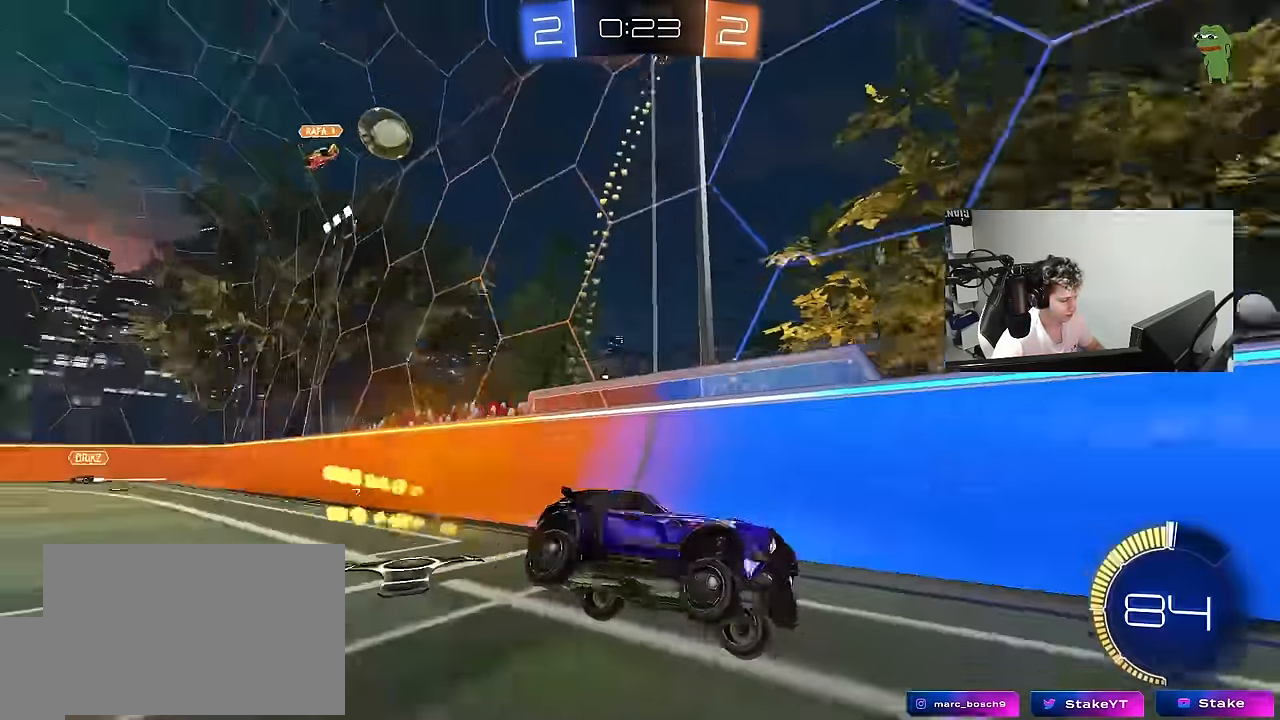
{"keys": ["w"], "mouse": [], "mouse_move": "still", "events": [[50, "mouse_left", "up"], [50, "space", "up"], [100, "w", "down"]]}
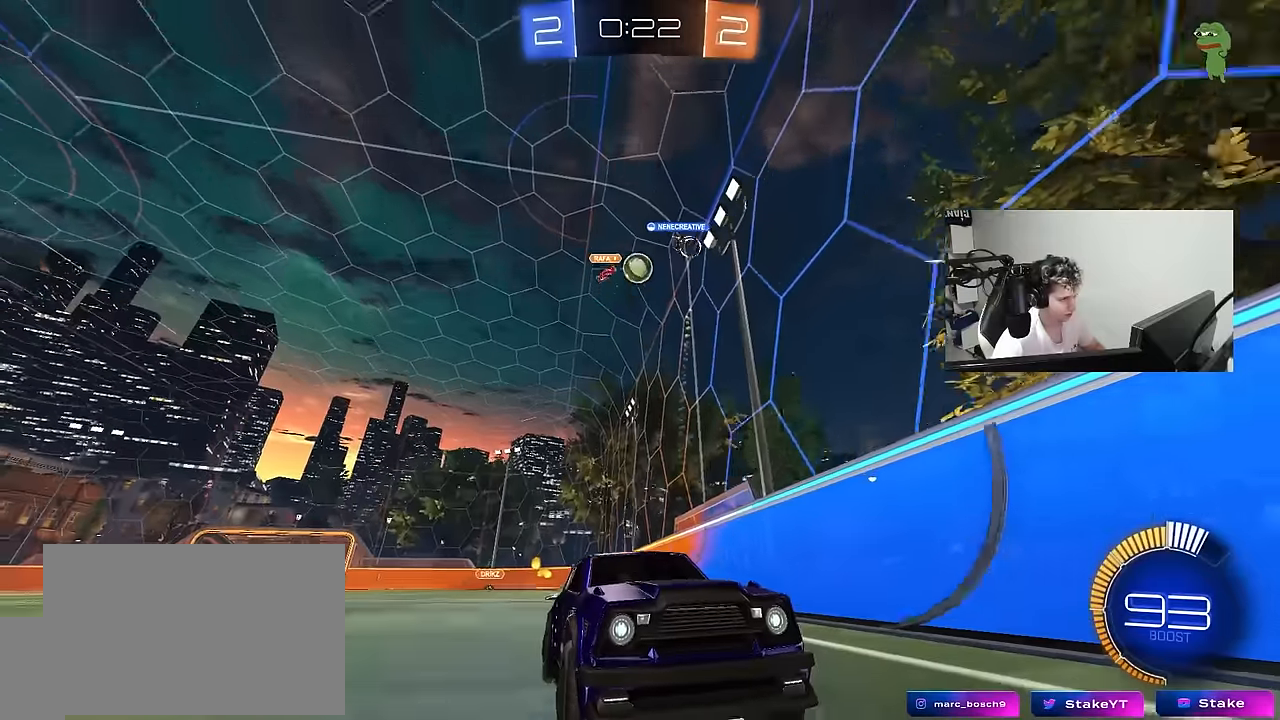
{"keys": ["d", "shift", "w"], "mouse": [], "mouse_move": "still", "events": [[333, "d", "down"], [383, "shift", "down"]]}
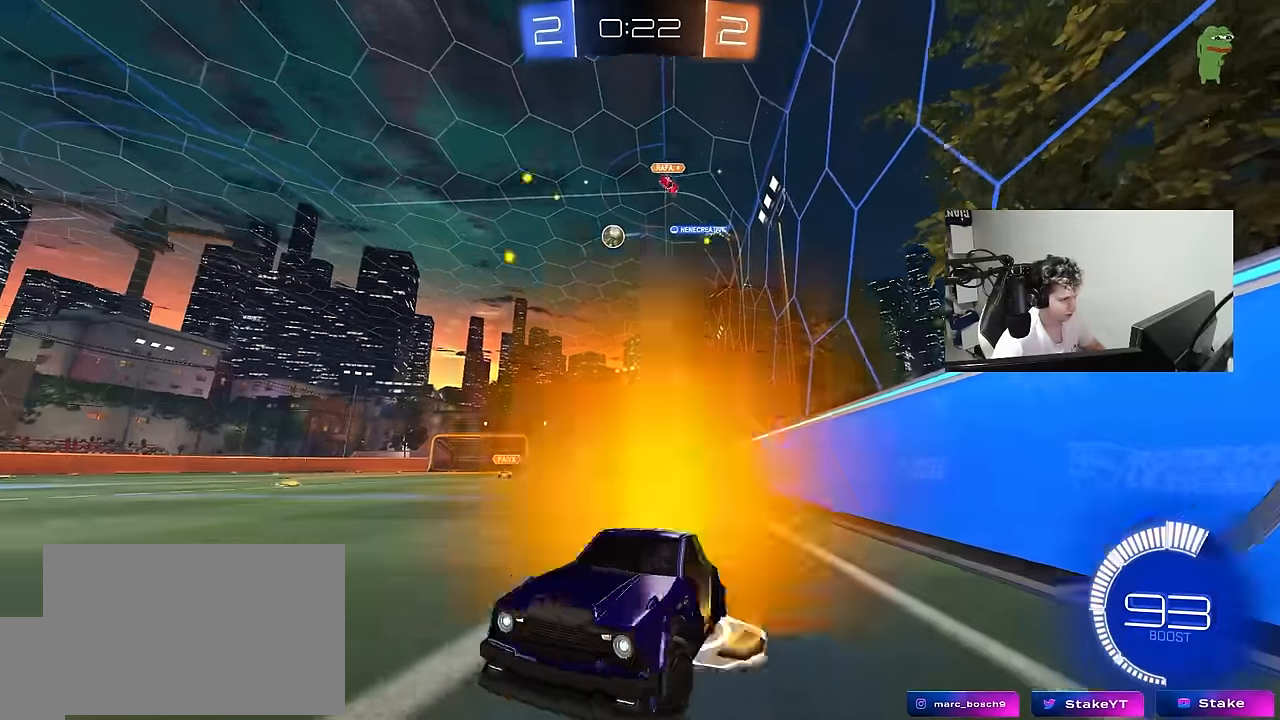
{"keys": ["d", "space", "w"], "mouse": [], "mouse_move": "still", "events": [[33, "shift", "up"], [166, "d", "up"], [450, "space", "down"], [500, "d", "down"]]}
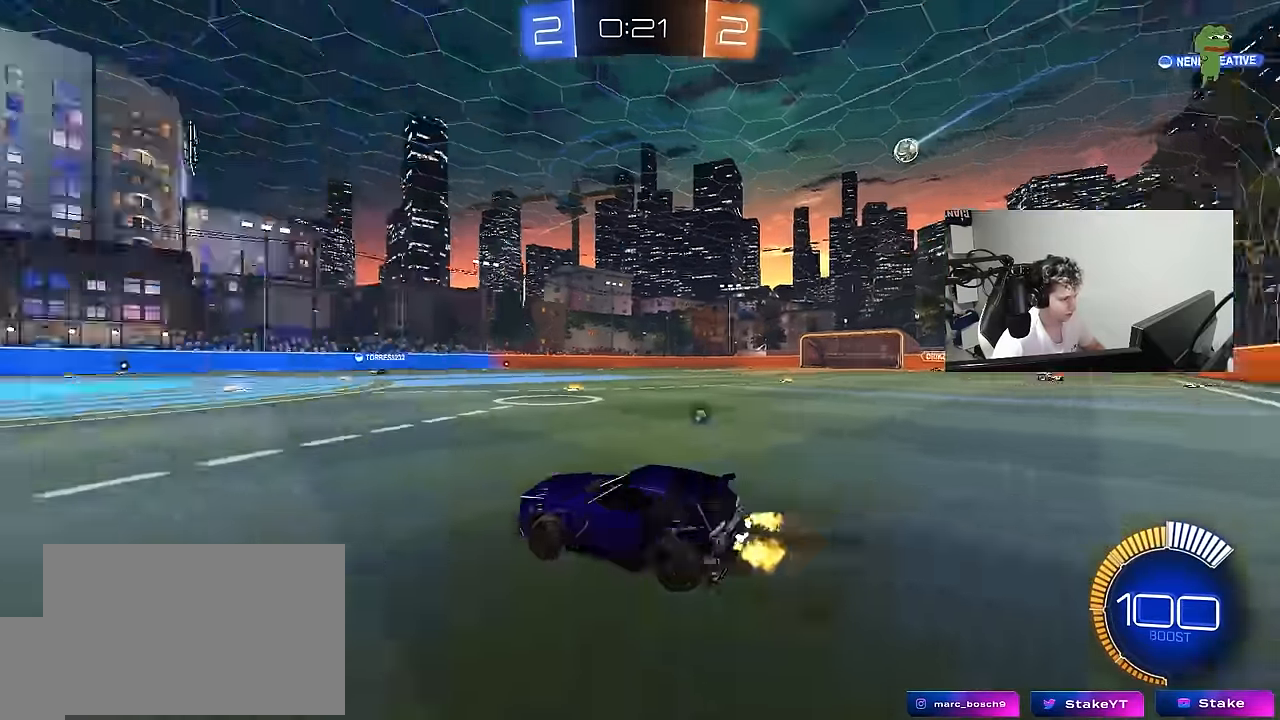
{"keys": ["a", "shift", "w"], "mouse": ["left", "right"], "mouse_move": "still", "events": [[133, "d", "up"], [133, "space", "up"], [283, "mouse_left", "down"], [316, "d", "down"], [316, "mouse_right", "down"], [366, "d", "up"], [366, "mouse_right", "up"], [416, "a", "down"], [416, "shift", "down"], [466, "mouse_right", "down"]]}
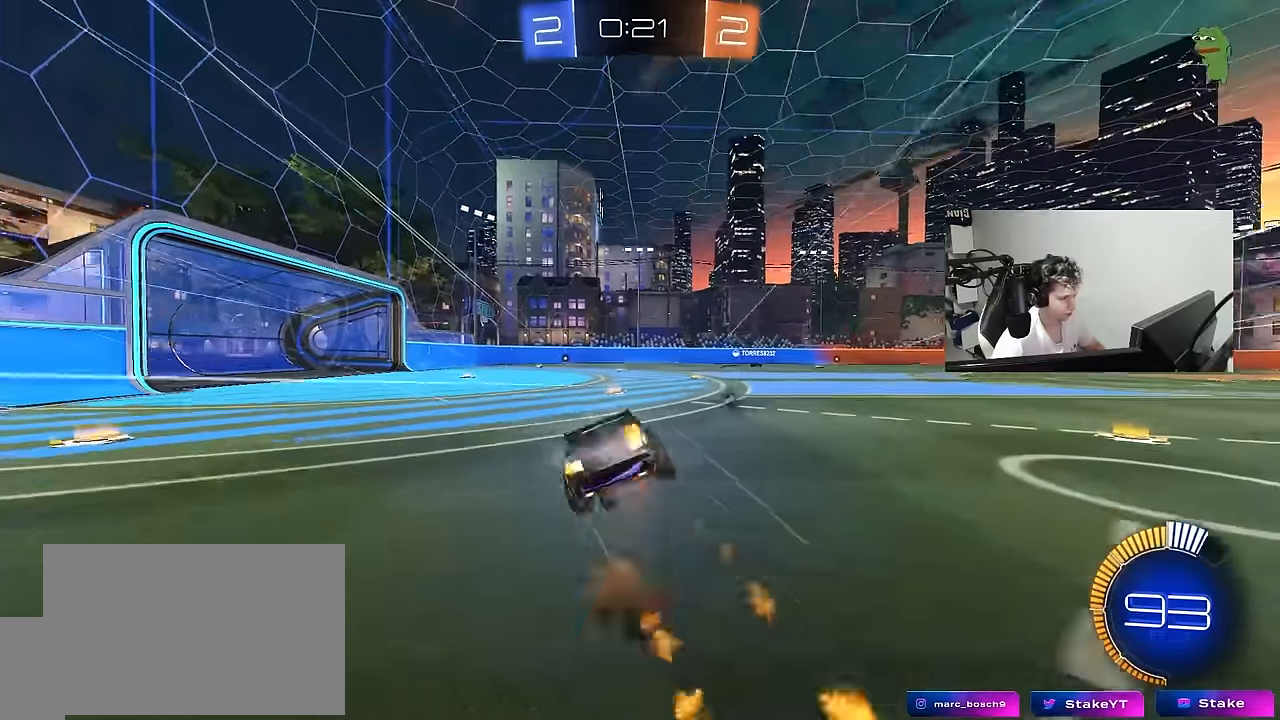
{"keys": ["a", "shift"], "mouse": [], "mouse_move": "still", "events": [[16, "s", "down"], [50, "mouse_left", "up"], [50, "w", "up"], [100, "mouse_right", "up"], [100, "space", "down"], [300, "space", "up"], [383, "s", "up"]]}
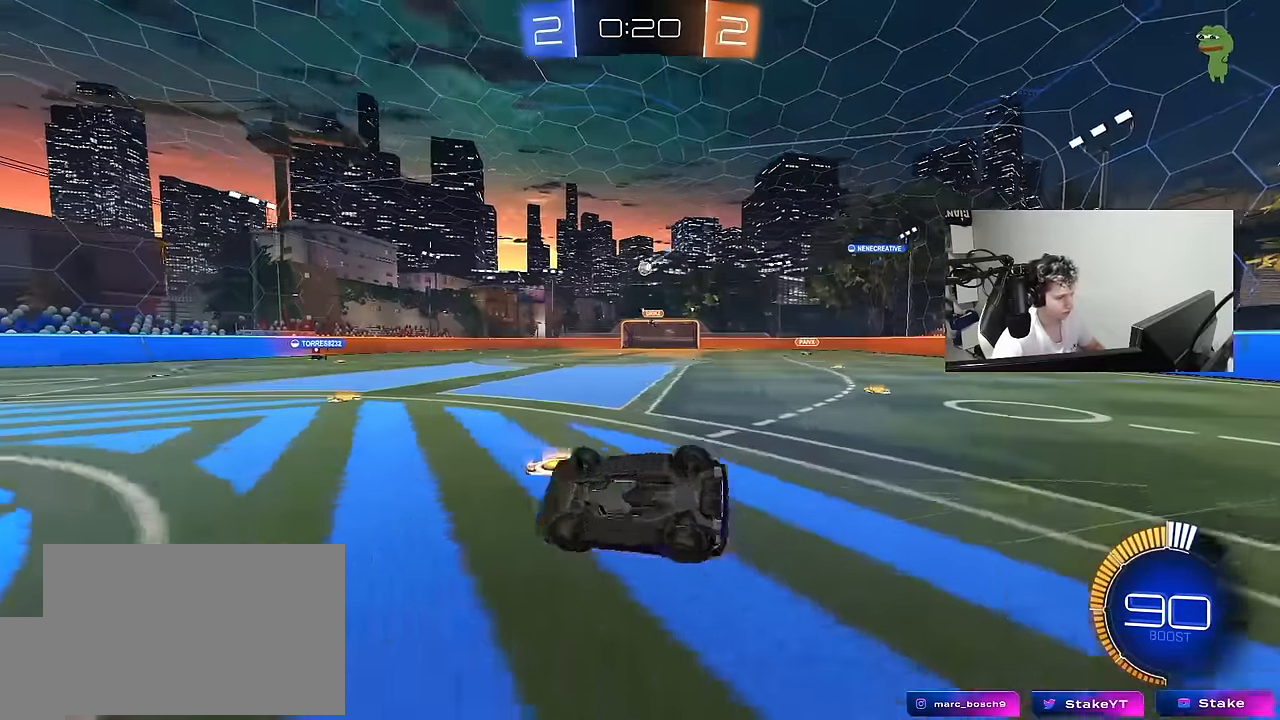
{"keys": ["w"], "mouse": [], "mouse_move": "still", "events": [[33, "s", "down"], [216, "shift", "up"], [266, "s", "up"], [316, "a", "up"], [400, "w", "down"]]}
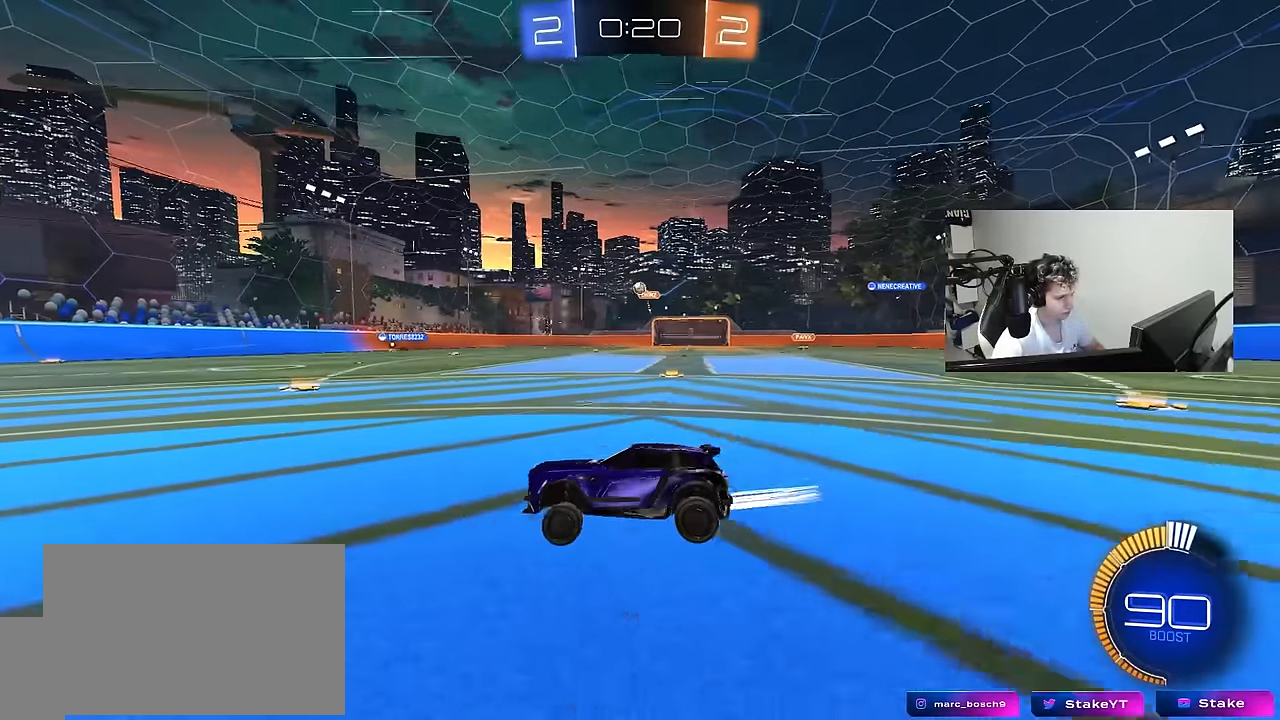
{"keys": ["d", "w"], "mouse": [], "mouse_move": "still", "events": [[50, "d", "down"], [133, "d", "up"], [283, "a", "down"], [416, "a", "up"], [466, "d", "down"]]}
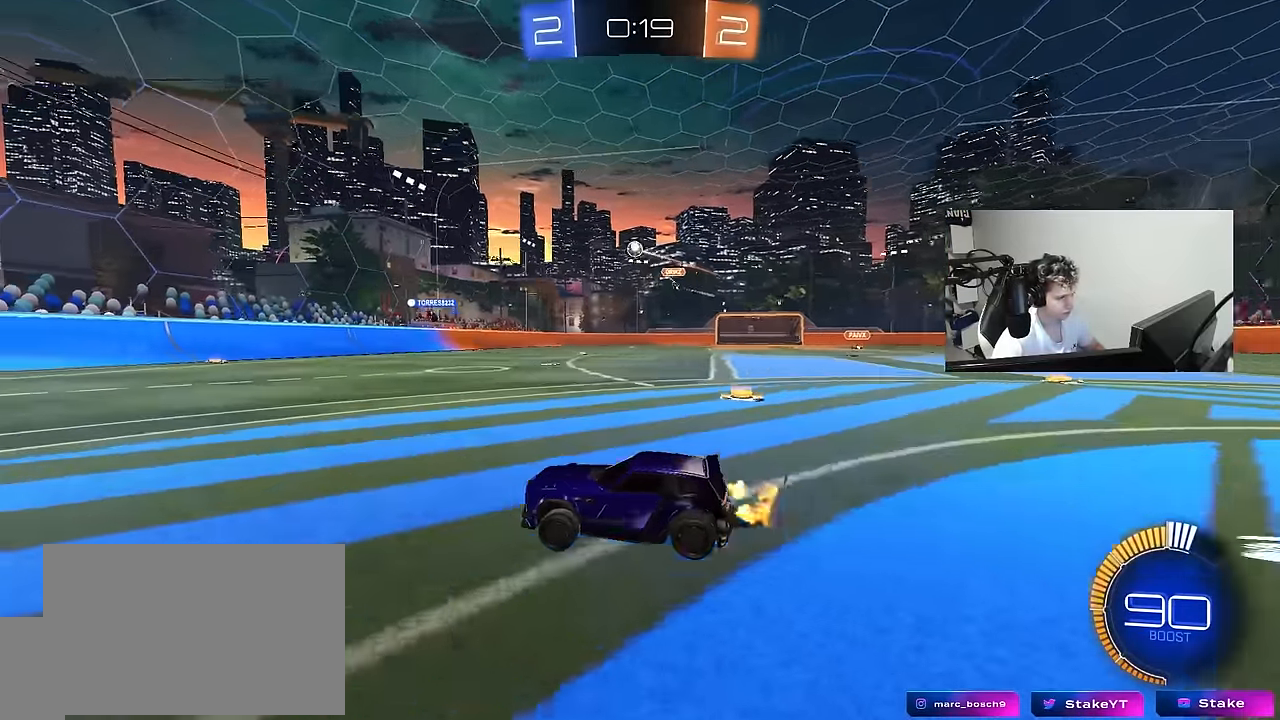
{"keys": ["w"], "mouse": [], "mouse_move": "still", "events": [[50, "shift", "down"], [150, "shift", "up"], [383, "d", "up"]]}
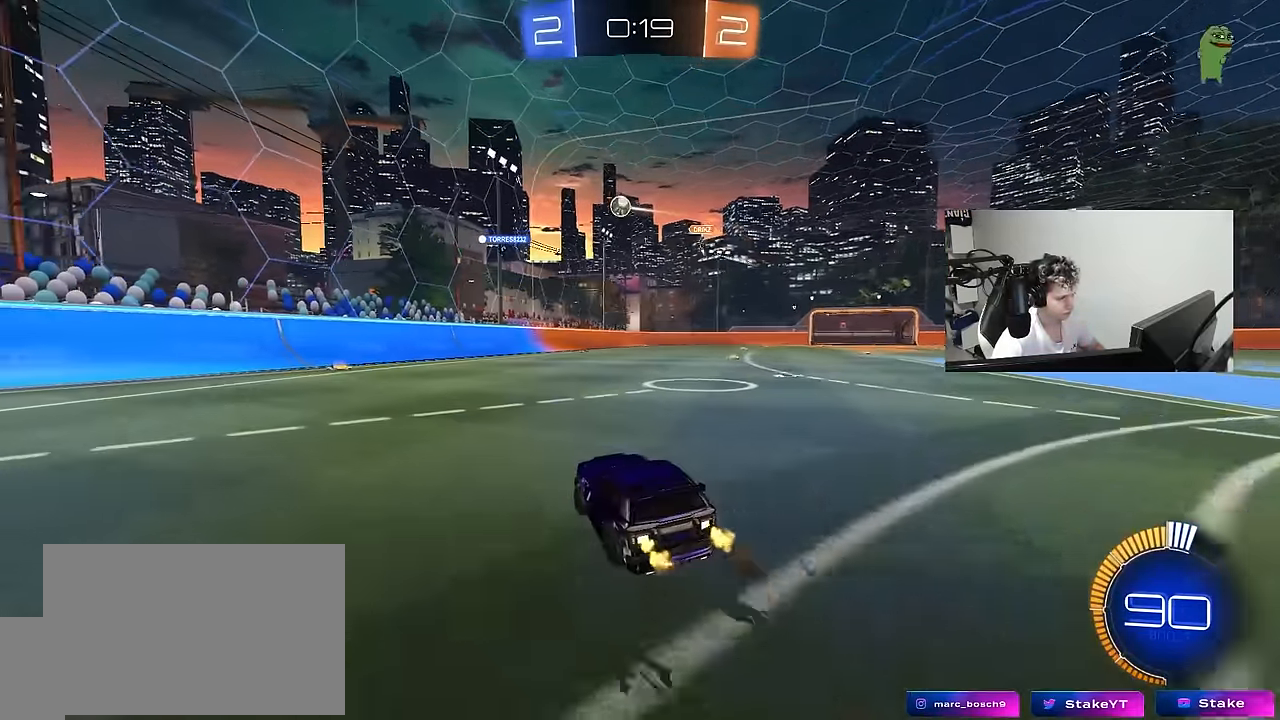
{"keys": ["d"], "mouse": [], "mouse_move": "still", "events": [[66, "d", "down"], [266, "d", "up"], [316, "w", "up"], [350, "d", "down"]]}
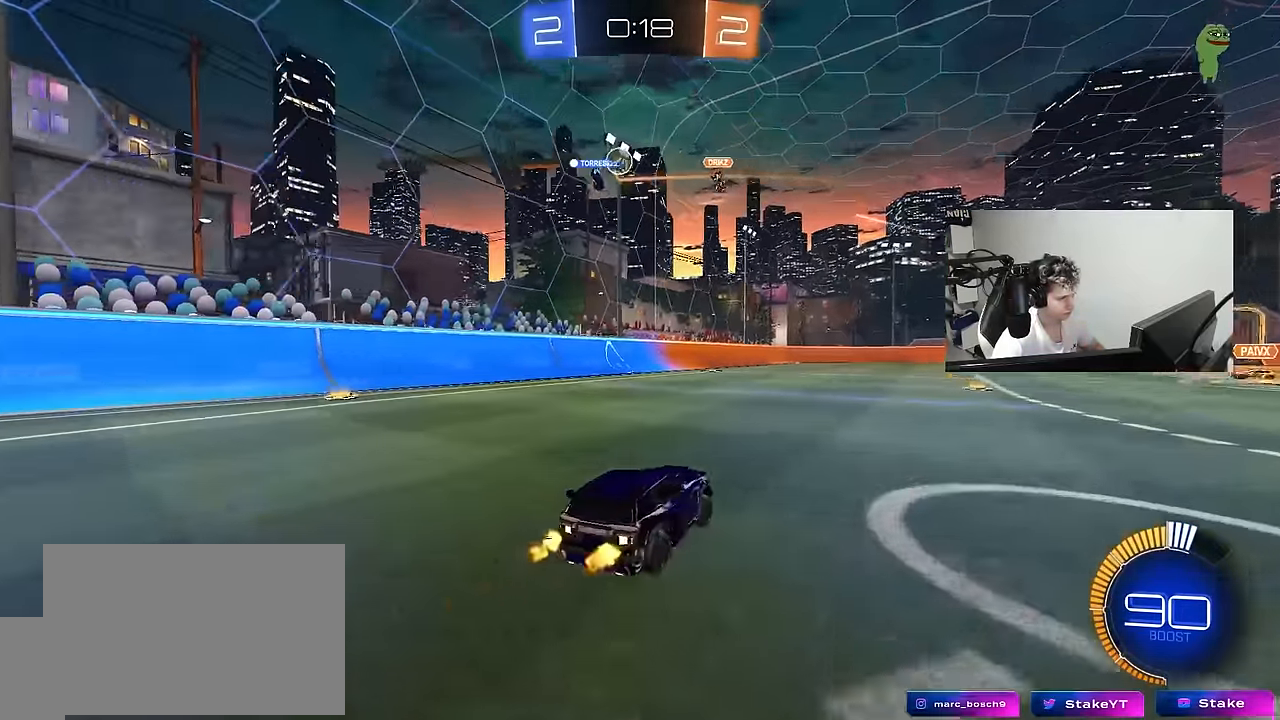
{"keys": ["w"], "mouse": [], "mouse_move": "still", "events": [[50, "s", "down"], [83, "d", "up"], [133, "s", "up"], [233, "s", "down"], [283, "s", "up"], [366, "d", "down"], [466, "d", "up"], [466, "w", "down"]]}
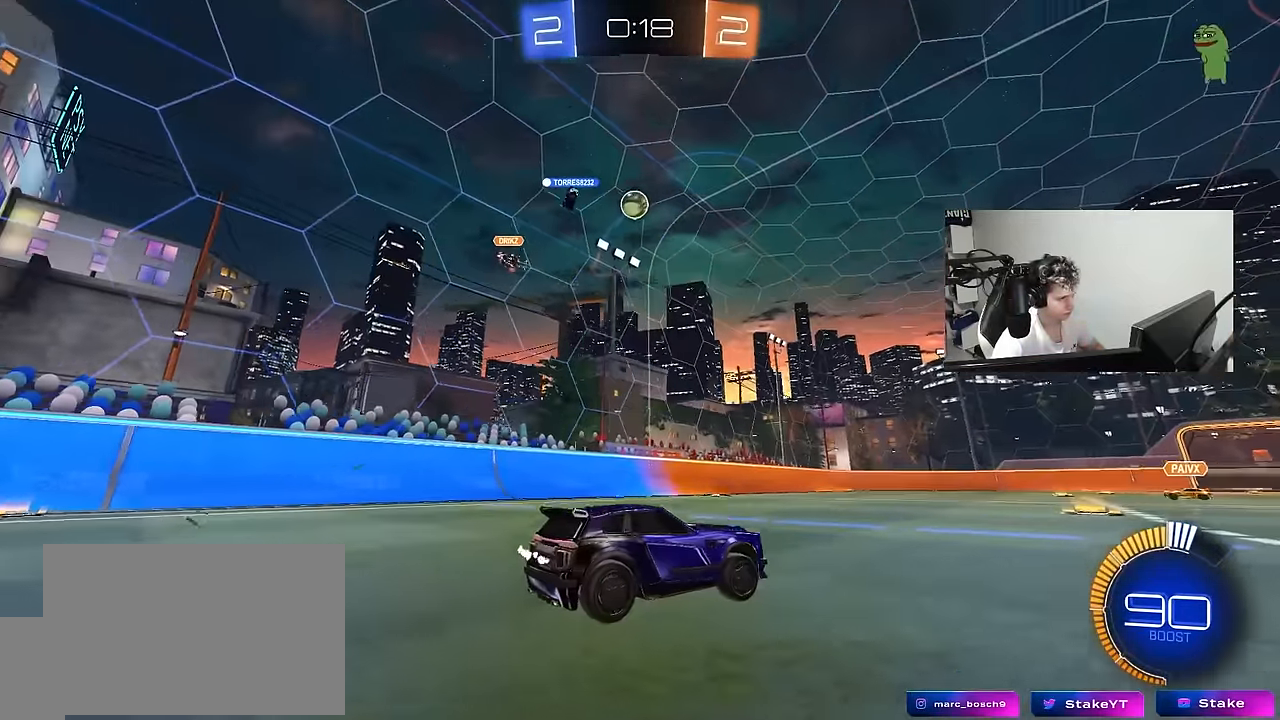
{"keys": ["w"], "mouse": [], "mouse_move": "still", "events": [[383, "a", "down"], [483, "a", "up"]]}
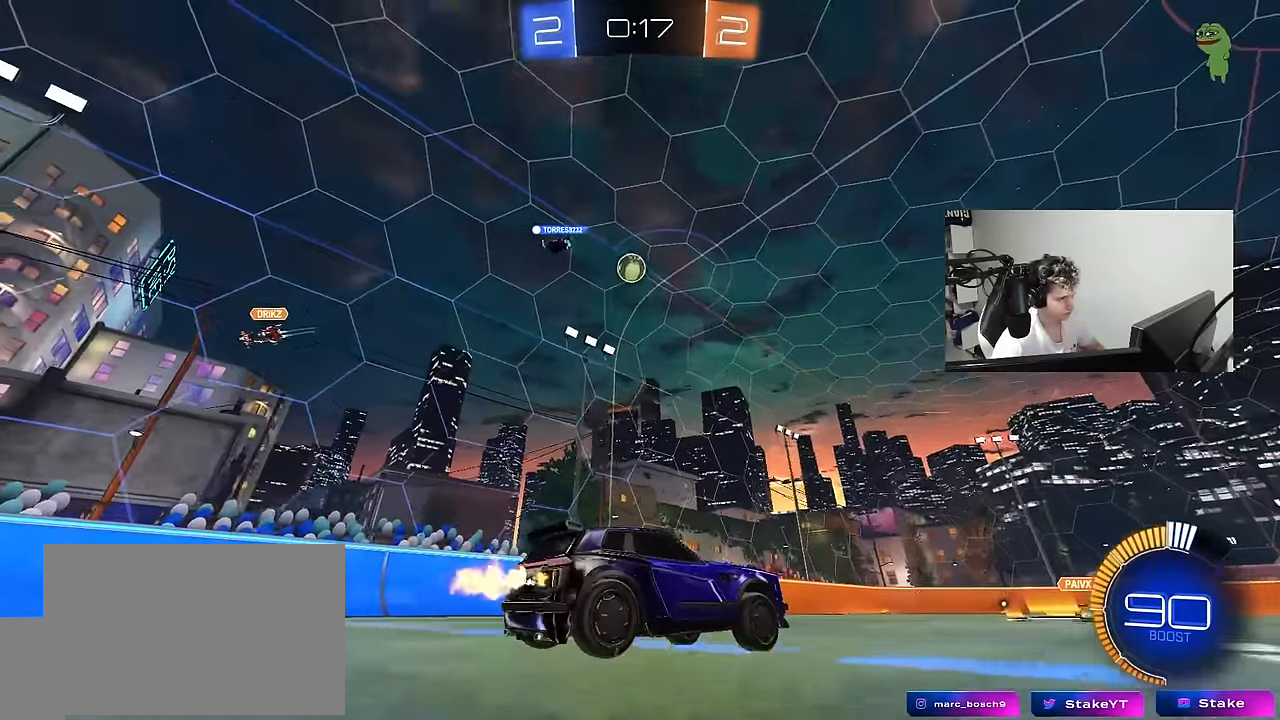
{"keys": ["w"], "mouse": [], "mouse_move": "still", "events": [[116, "d", "down"], [216, "d", "up"]]}
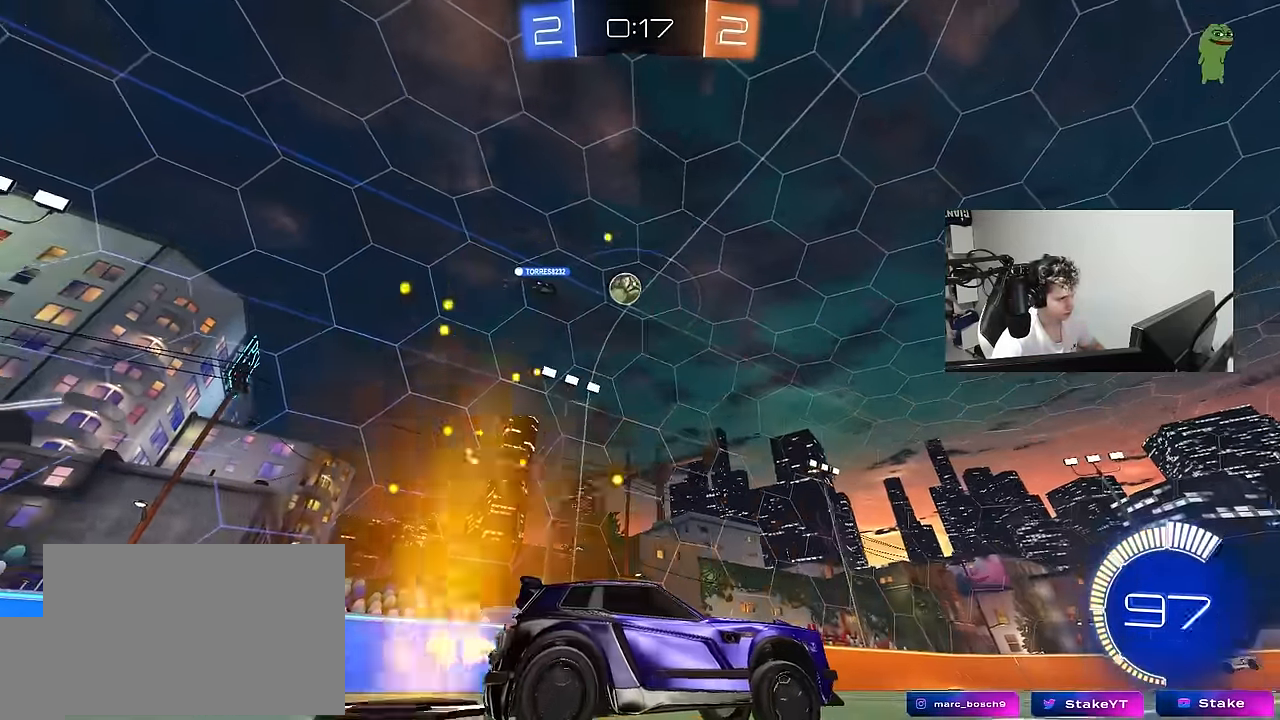
{"keys": [], "mouse": [], "mouse_move": "still", "events": [[366, "w", "up"]]}
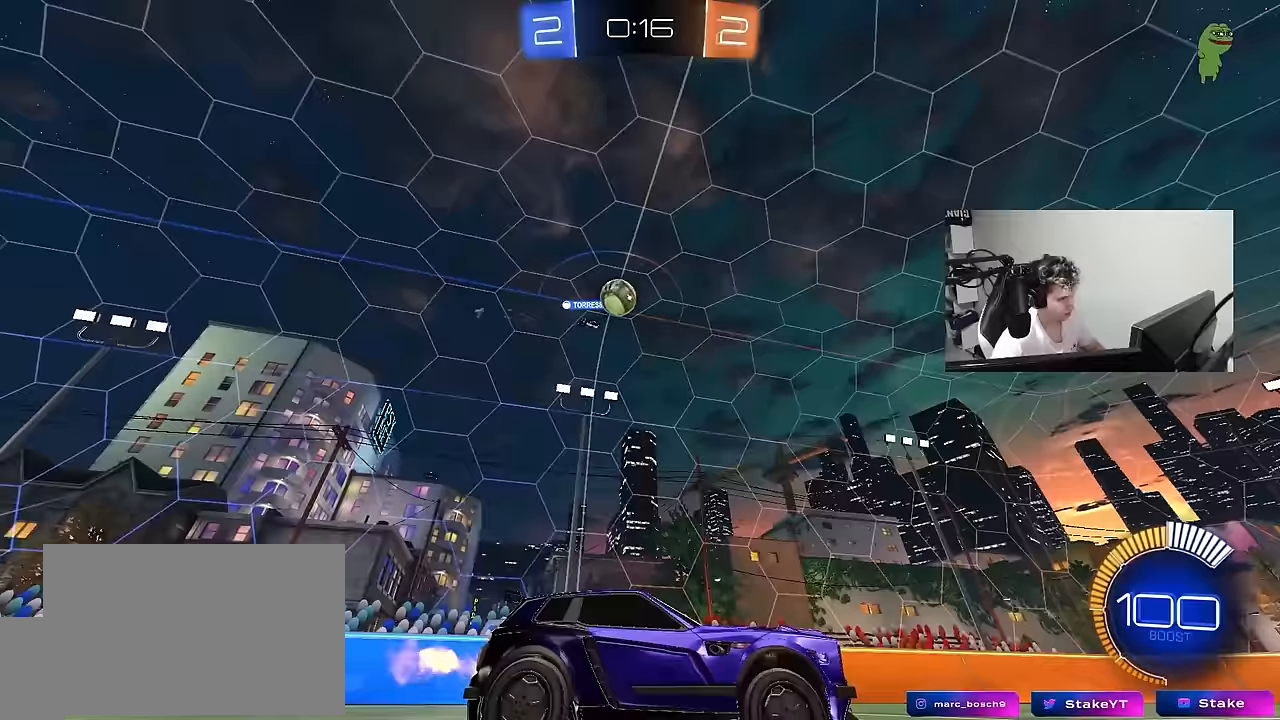
{"keys": ["w"], "mouse": [], "mouse_move": "still", "events": [[150, "w", "down"], [383, "w", "up"], [483, "w", "down"]]}
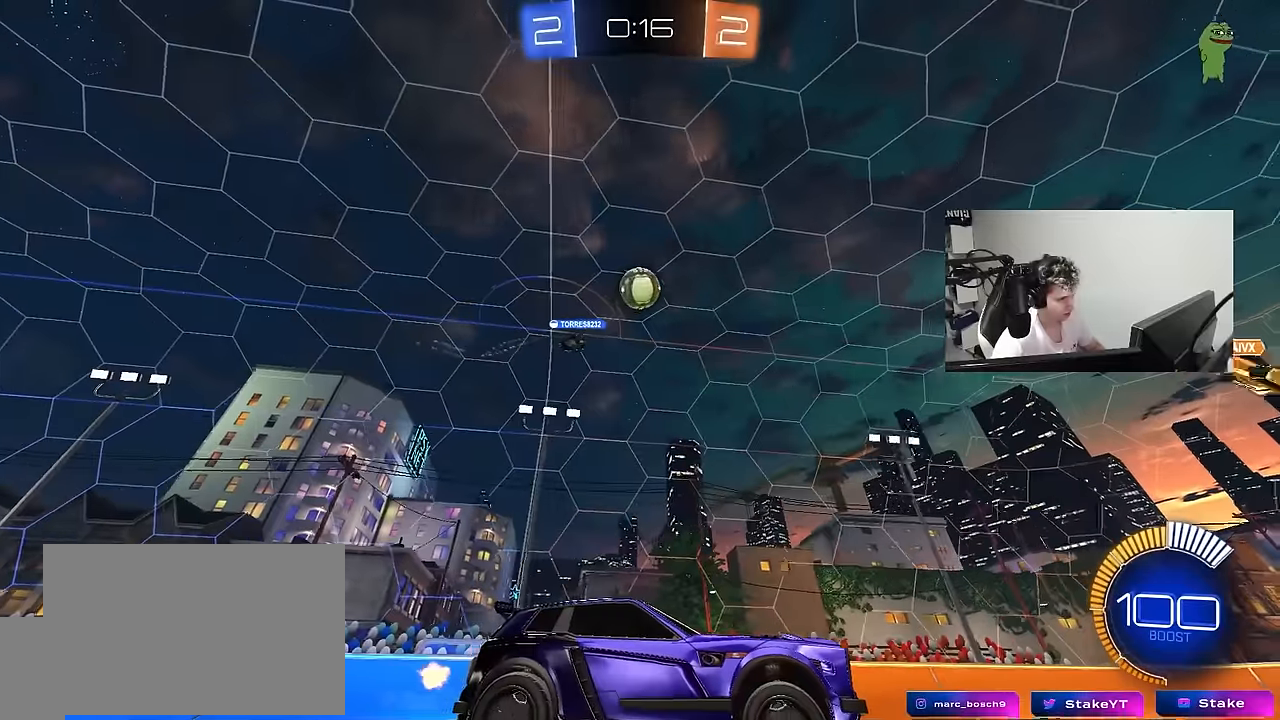
{"keys": [], "mouse": [], "mouse_move": "still", "events": [[167, "mouse_left", "down"], [317, "mouse_left", "up"], [350, "w", "up"]]}
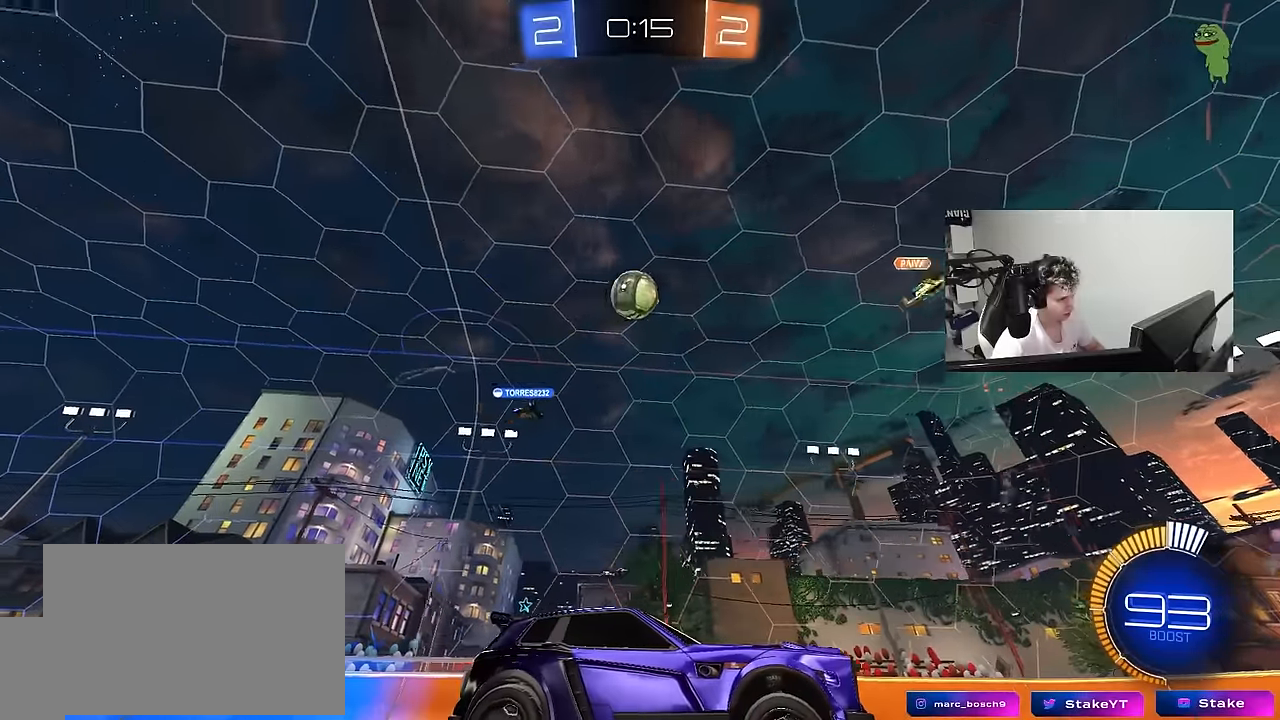
{"keys": ["a"], "mouse": [], "mouse_move": "still", "events": [[283, "w", "down"], [417, "a", "down"], [467, "w", "up"]]}
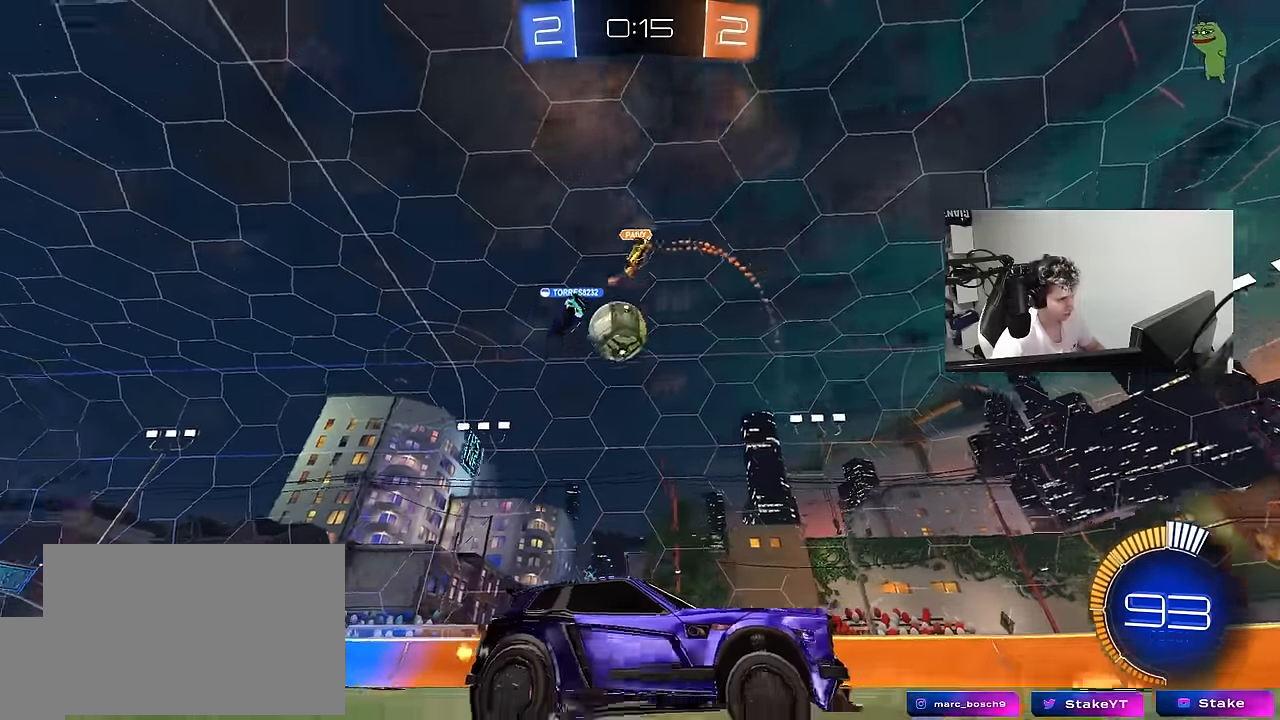
{"keys": ["a", "w"], "mouse": ["left"], "mouse_move": "still", "events": [[300, "shift", "down"], [300, "w", "down"], [383, "shift", "up"], [433, "mouse_left", "down"]]}
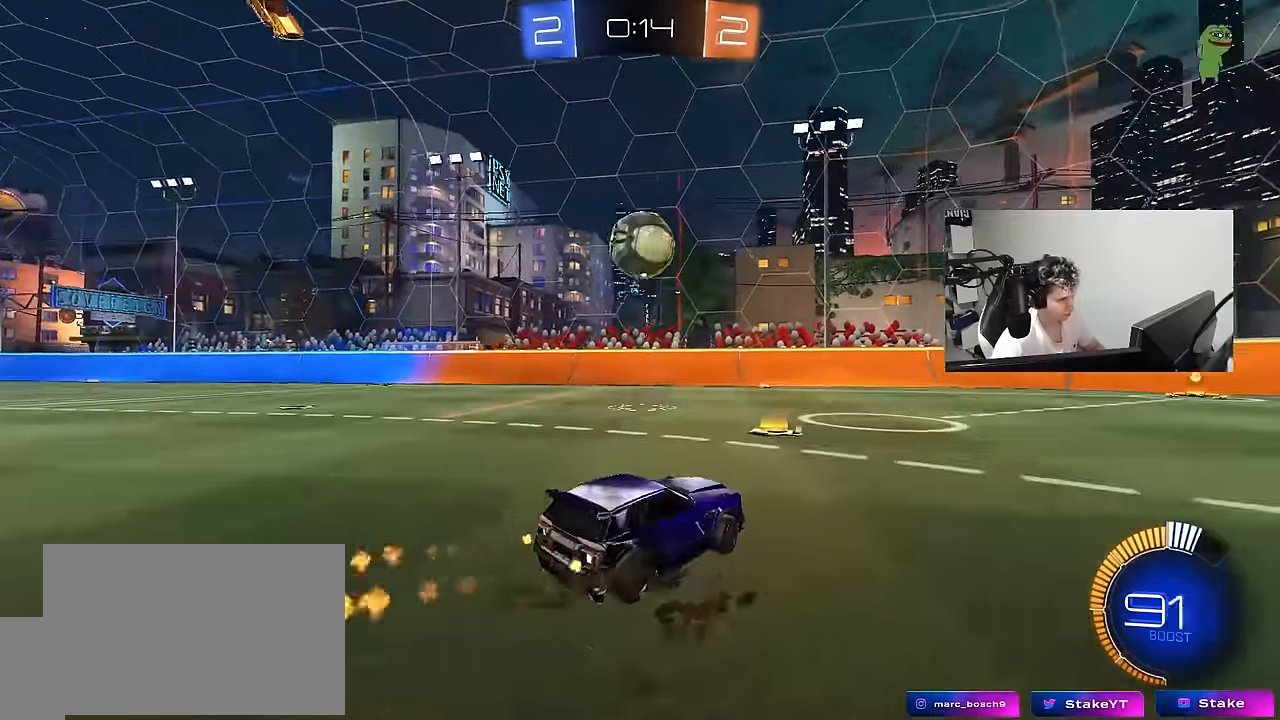
{"keys": [], "mouse": ["right"], "mouse_move": "down-left", "events": [[117, "a", "up"], [217, "d", "down"], [267, "w", "up"], [300, "d", "up"], [300, "mouse_right", "down"], [367, "a", "down"], [367, "shift", "down"], [400, "s", "down"], [450, "shift", "up"], [500, "a", "up"], [500, "mouse_left", "up"], [500, "s", "up"]]}
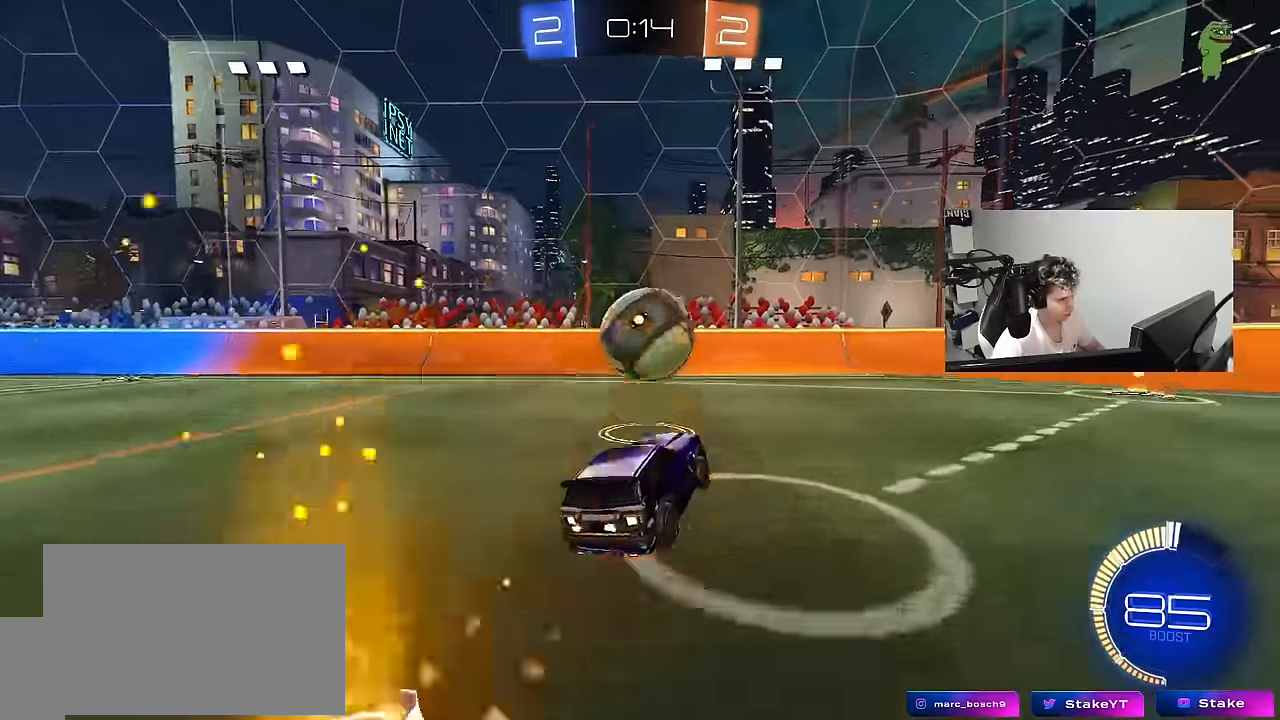
{"keys": ["d"], "mouse": ["left"], "mouse_move": "still", "events": [[50, "mouse_left", "down"], [133, "d", "down"], [183, "shift", "down"], [283, "mouse_right", "up"], [283, "s", "down"], [417, "s", "up"], [467, "shift", "up"]]}
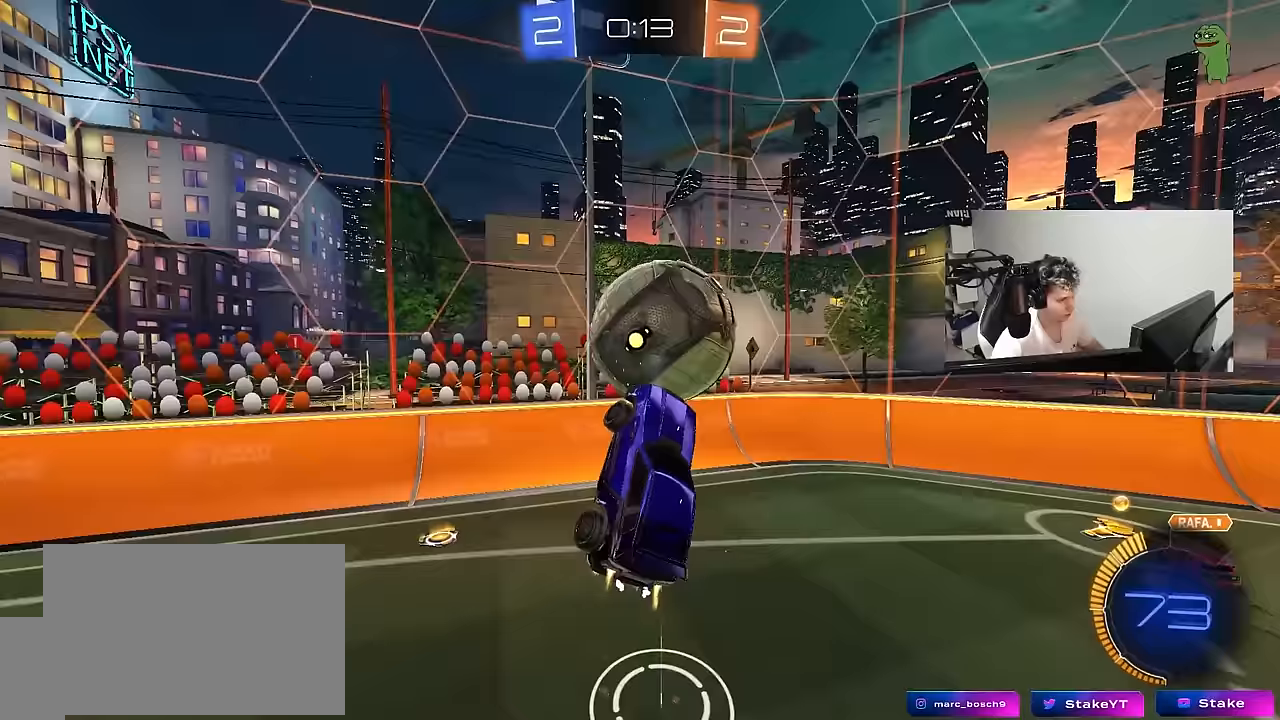
{"keys": ["a", "w"], "mouse": ["left"], "mouse_move": "still", "events": [[67, "s", "down"], [100, "s", "up"], [200, "d", "up"], [250, "a", "down"], [250, "w", "down"], [333, "shift", "down"], [433, "d", "down"], [433, "shift", "up"], [483, "d", "up"]]}
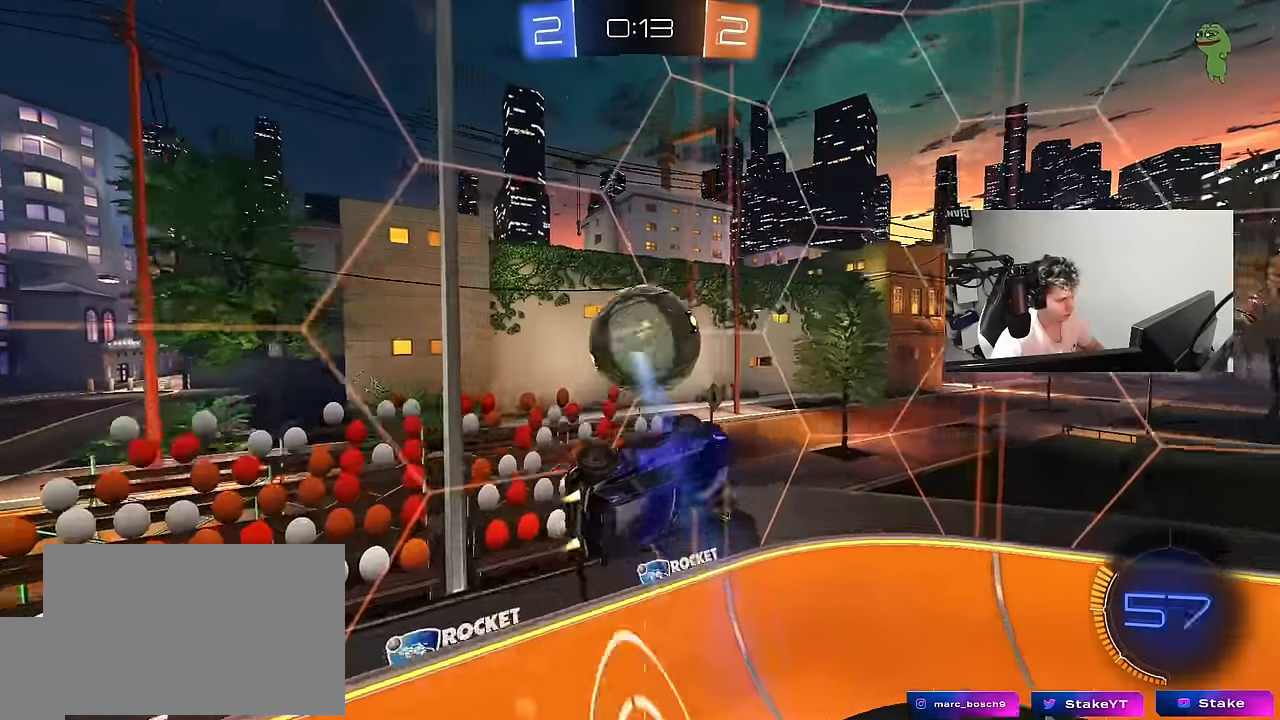
{"keys": ["d", "w"], "mouse": [], "mouse_move": "still", "events": [[83, "d", "down"], [117, "a", "up"], [267, "mouse_left", "up"]]}
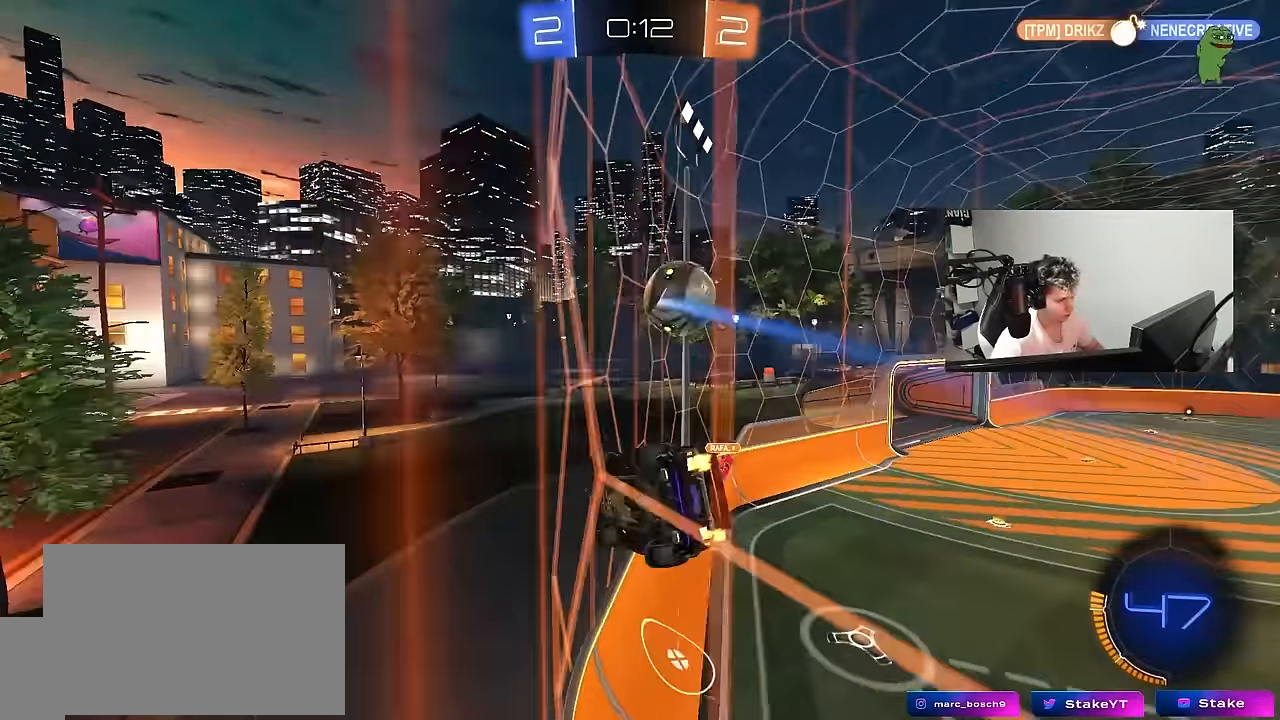
{"keys": ["d", "w"], "mouse": [], "mouse_move": "still", "events": [[50, "shift", "down"], [183, "shift", "up"]]}
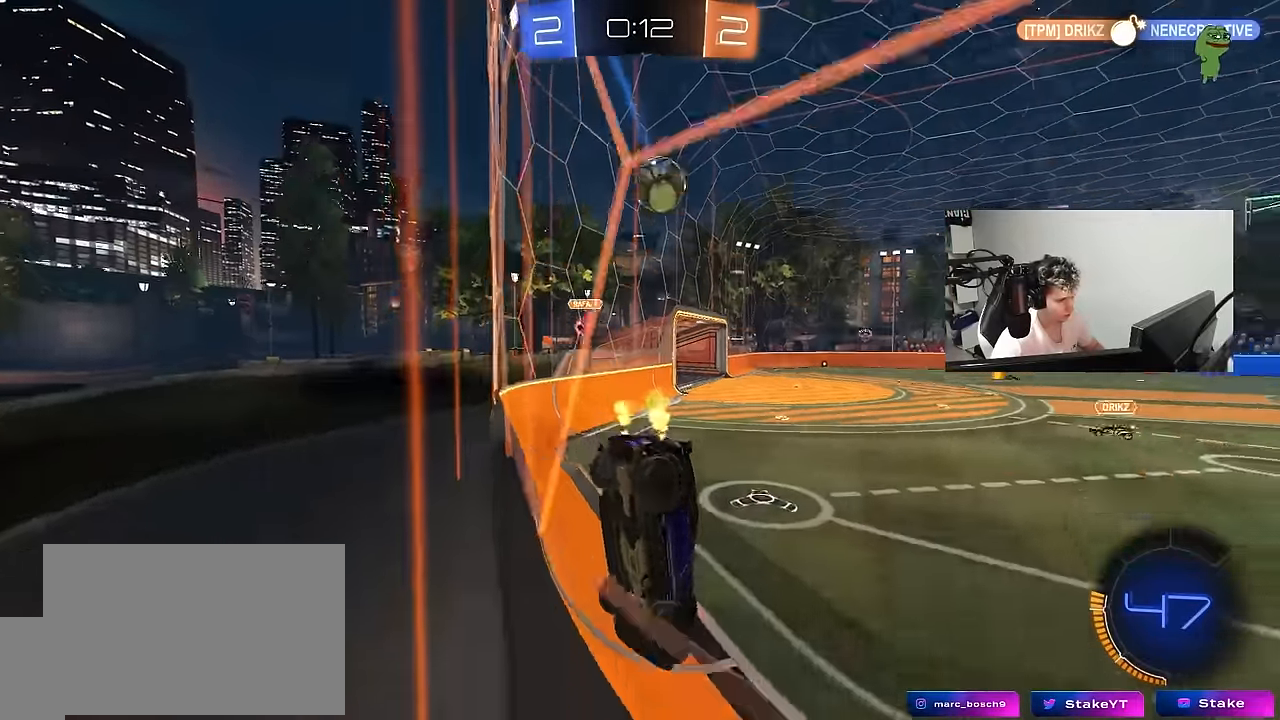
{"keys": ["w"], "mouse": [], "mouse_move": "still", "events": [[200, "d", "up"], [333, "d", "down"], [483, "d", "up"]]}
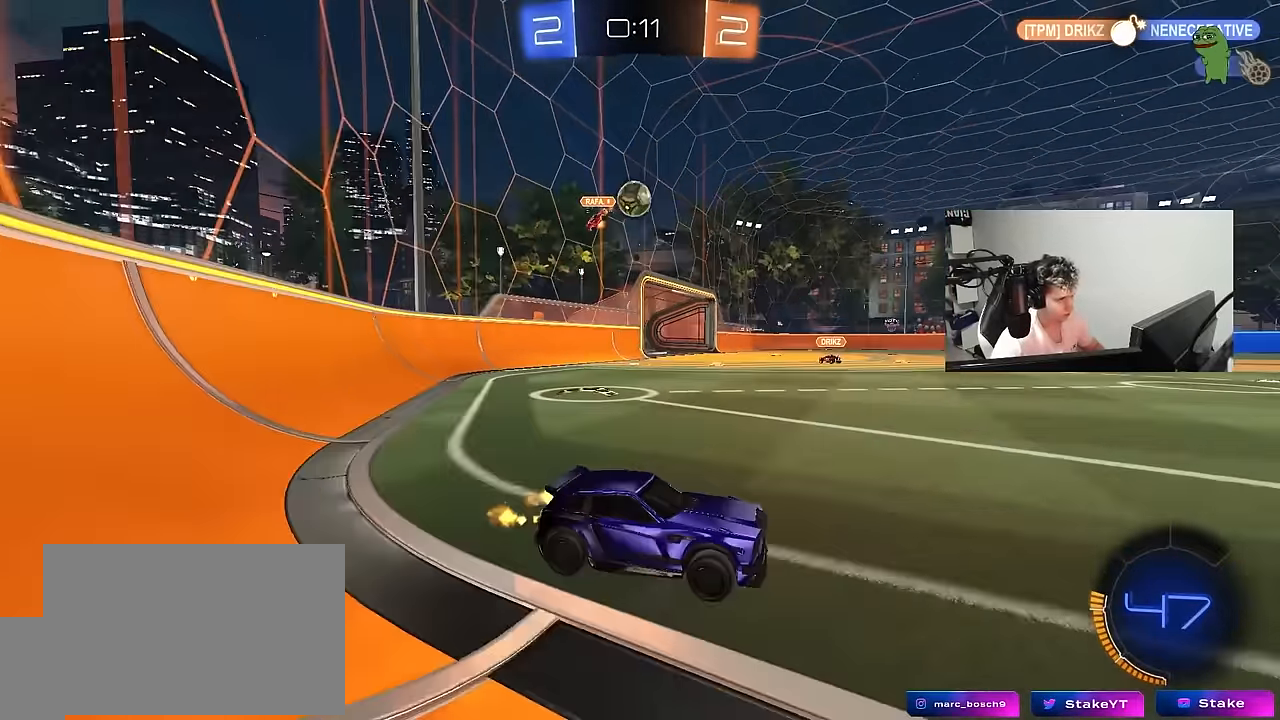
{"keys": ["w"], "mouse": [], "mouse_move": "still", "events": [[400, "d", "down"], [500, "d", "up"]]}
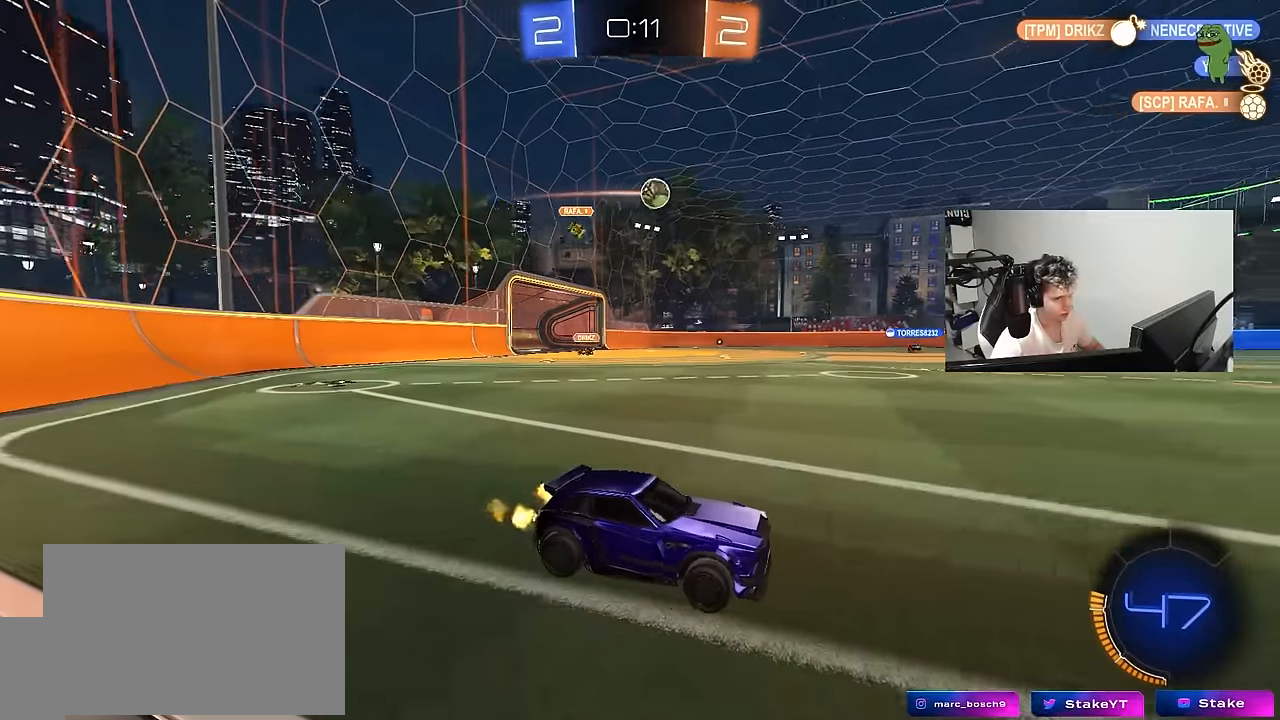
{"keys": ["a", "w"], "mouse": [], "mouse_move": "still", "events": [[133, "a", "down"], [183, "shift", "down"], [233, "shift", "up"]]}